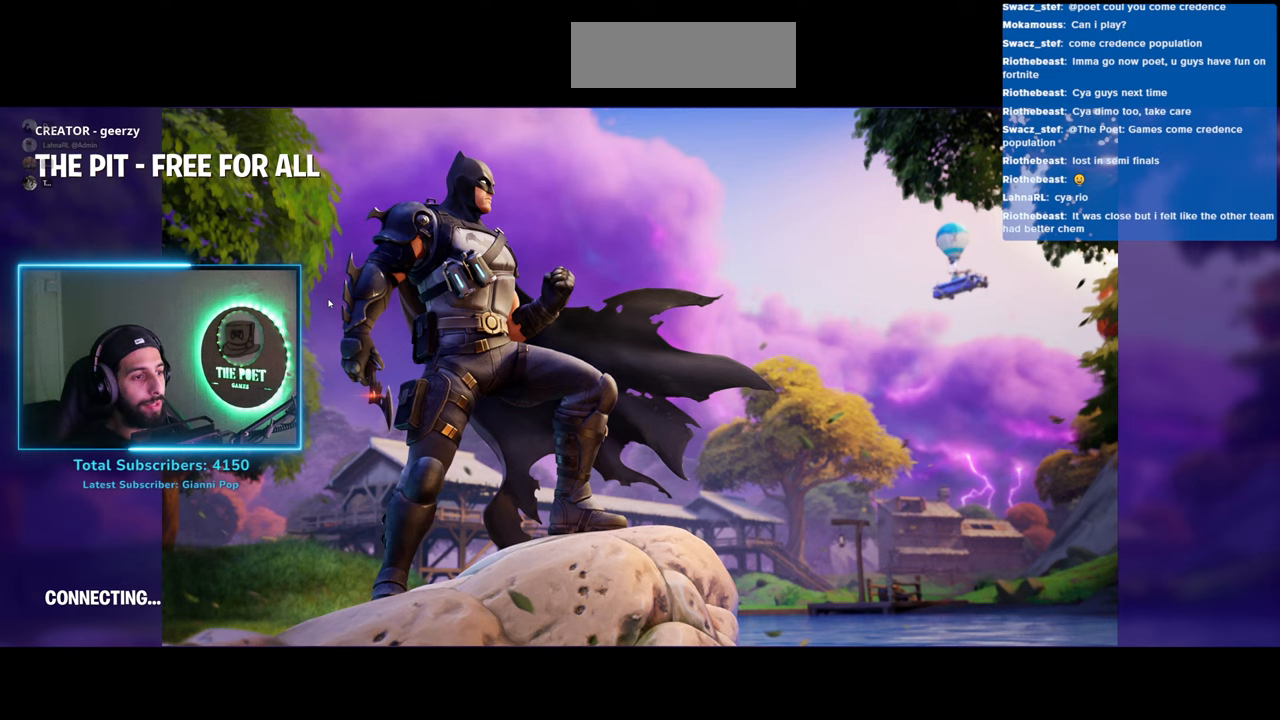
Gameplay with keyboard and mouse; each line is a JSON object with the keys and mouse buttons held at the frame after it. "events" lists presses ("down") and releases ("up") of "a", "ctrl", "d", "e", "q", "s", "shift", "space", "w", "mouse_left", "mouse_wheel", "mouse_right" and "mouse_mb4" between this image and that frame as [ms after this image, input, new state], when the widget could be followed in between. "mouse_left", "mouse_wheel", "mouse_right", "mouse_mb4" = the "left", "wheel", "right", "mb4" buttons of the "mouse" list. No other keys are recorded. "wheel" means that the mouse wheel is clicked or scrolled. Mouse movement is not recorded.
{"keys": [], "mouse": [], "events": [[400, "mouse_left", "down"], [500, "mouse_left", "up"]]}
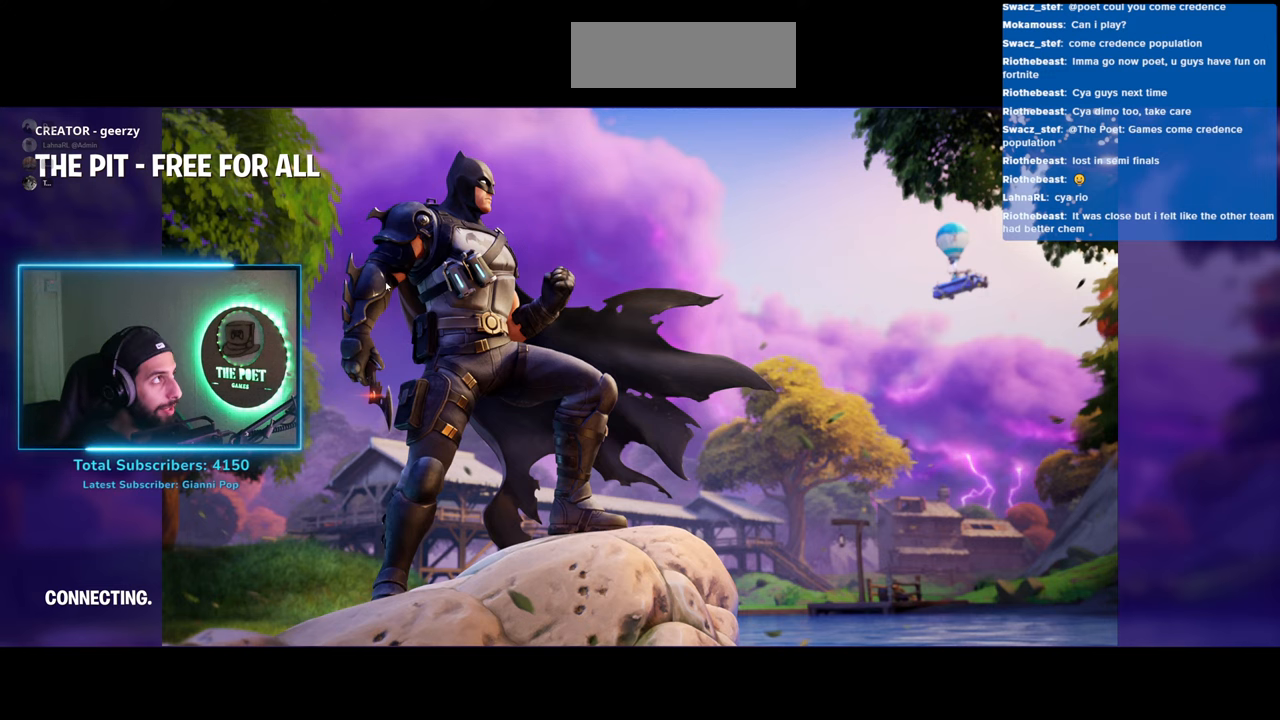
{"keys": [], "mouse": [], "events": []}
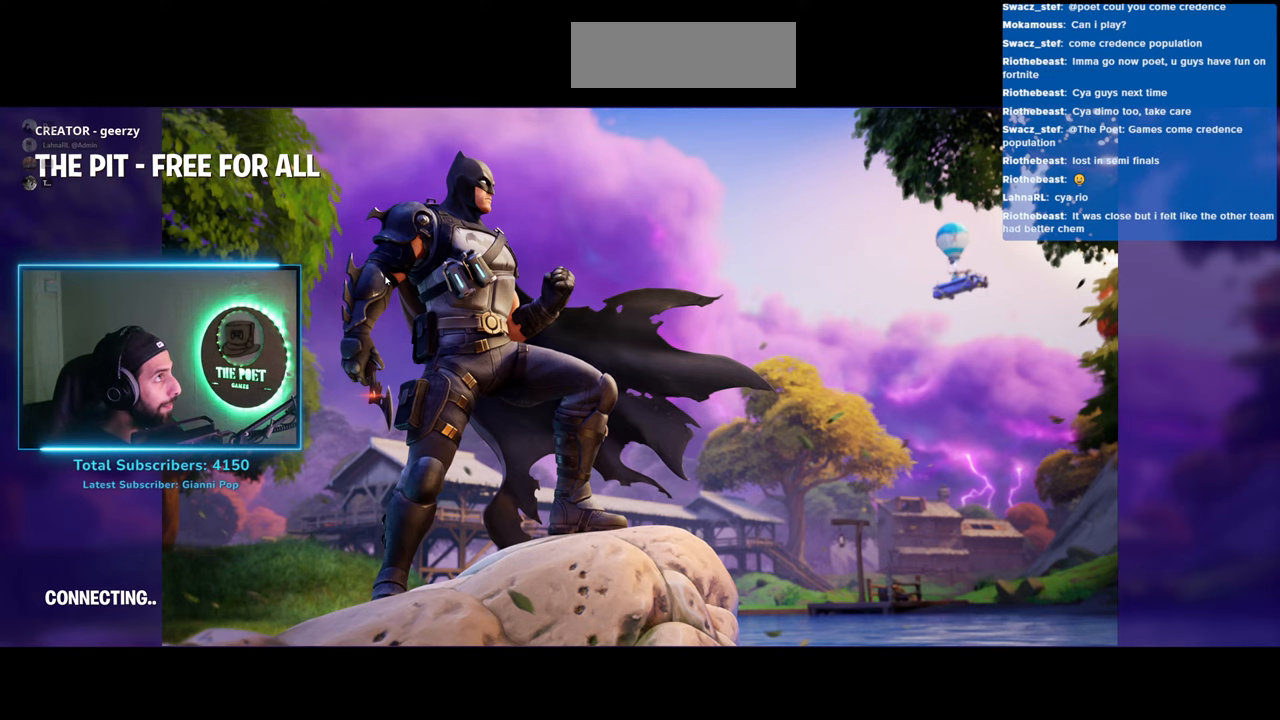
{"keys": [], "mouse": [], "events": []}
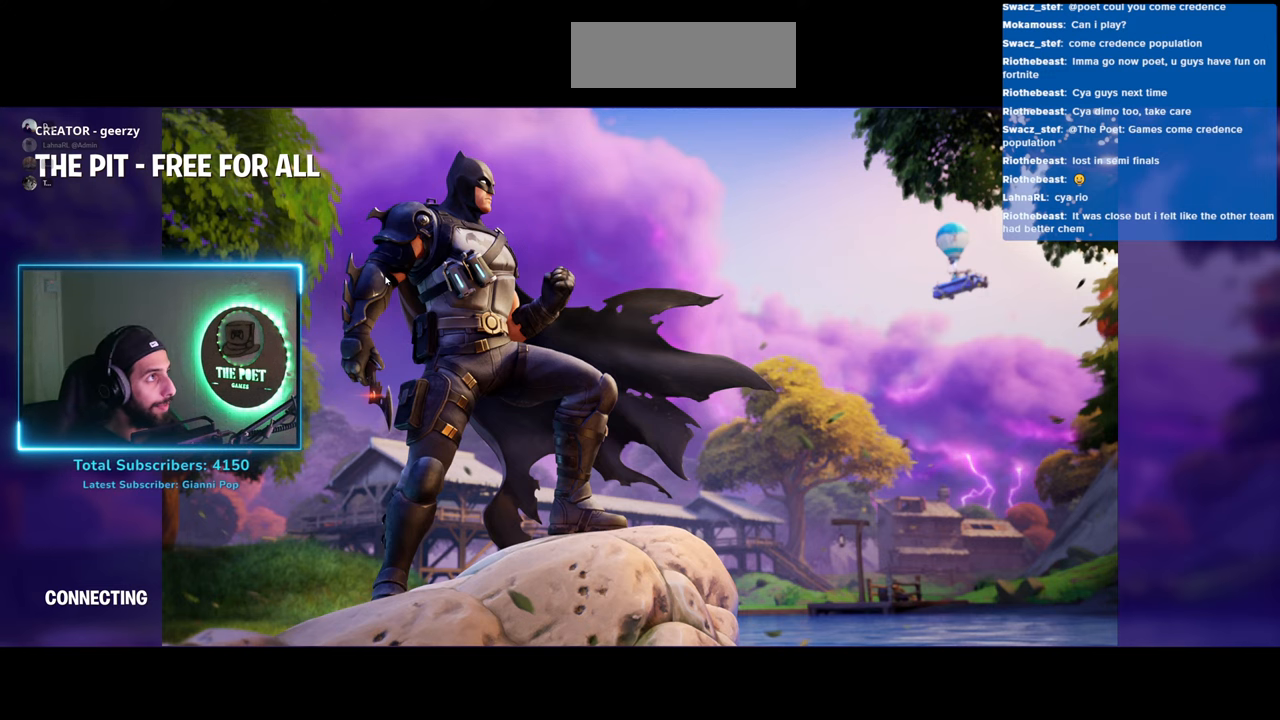
{"keys": [], "mouse": [], "events": []}
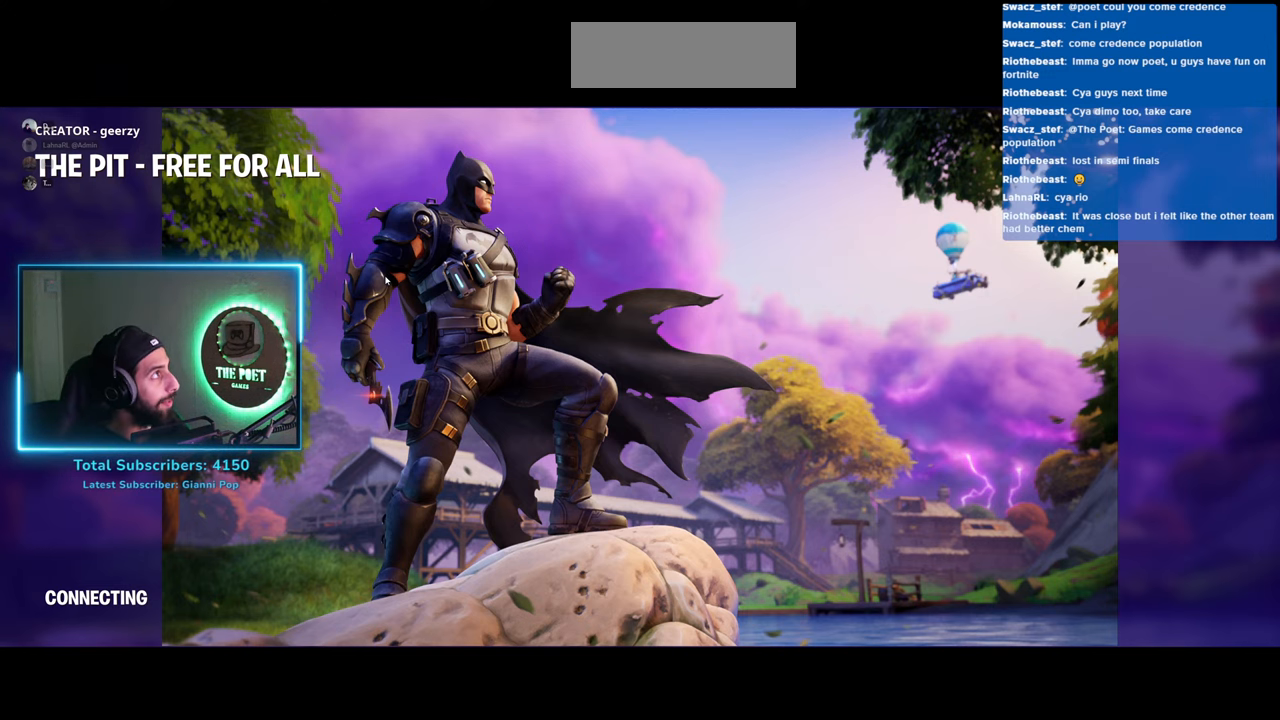
{"keys": [], "mouse": [], "events": []}
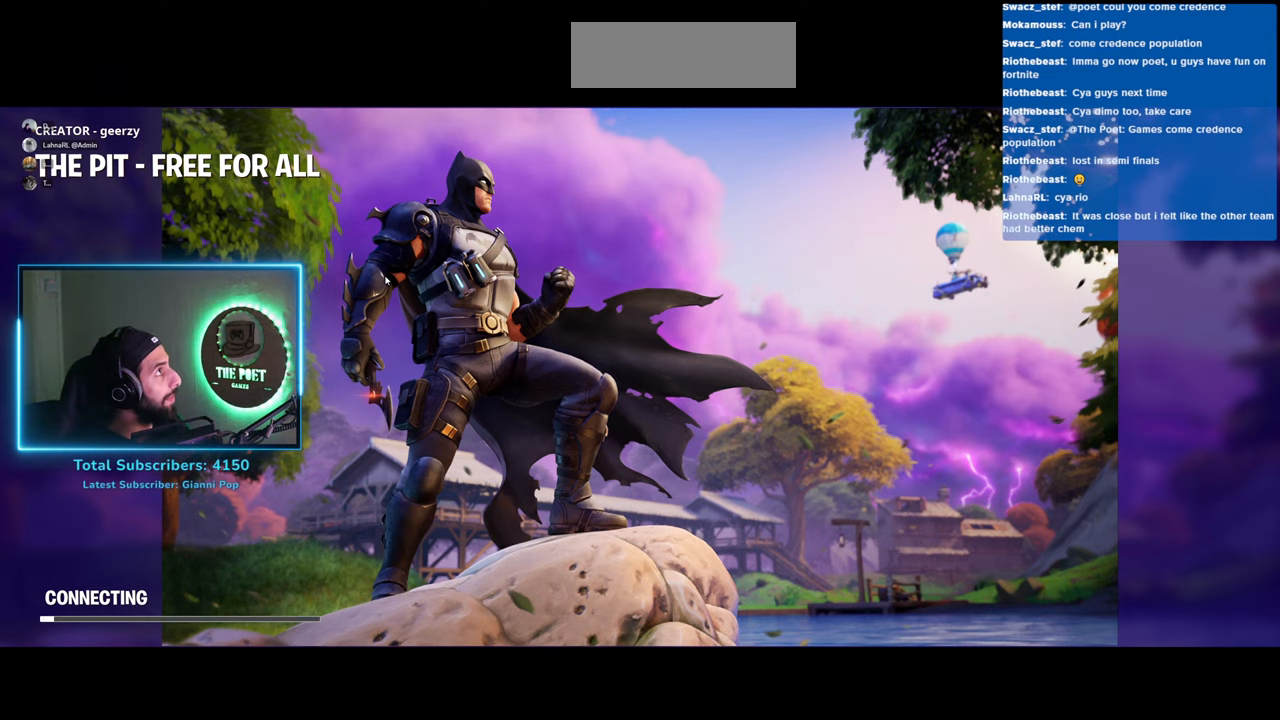
{"keys": [], "mouse": [], "events": []}
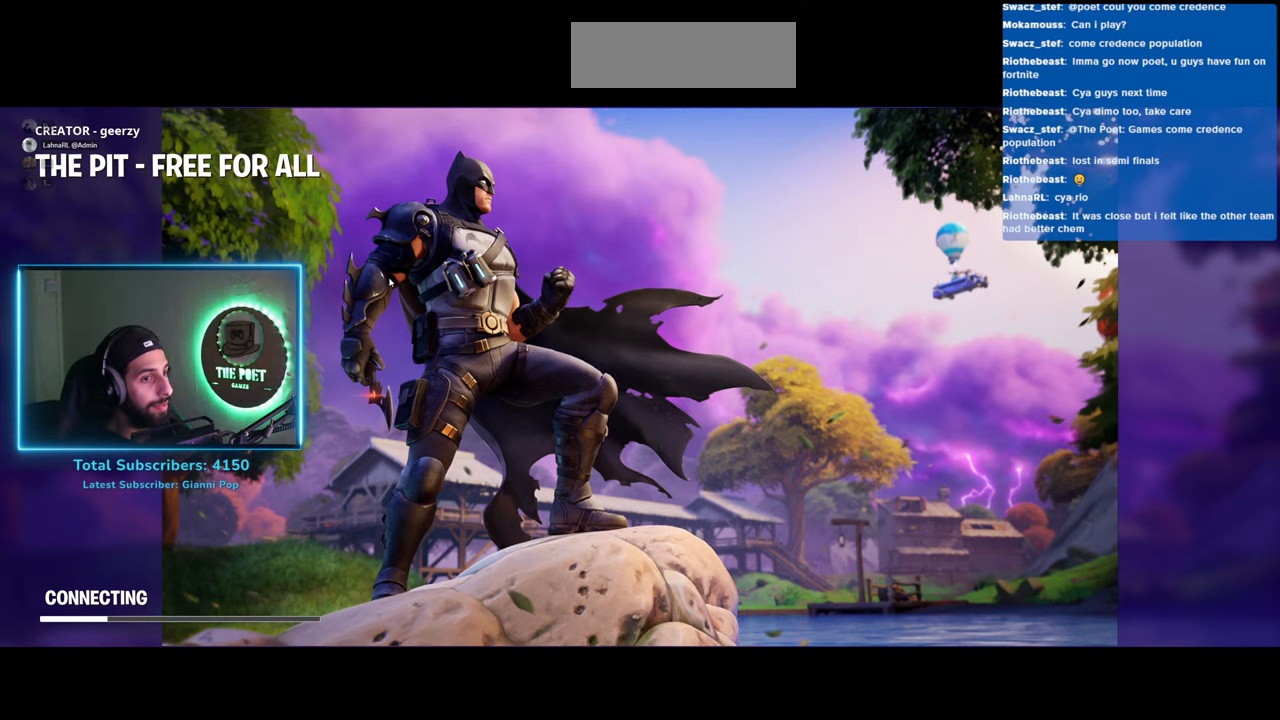
{"keys": [], "mouse": [], "events": [[233, "mouse_left", "down"], [333, "mouse_left", "up"]]}
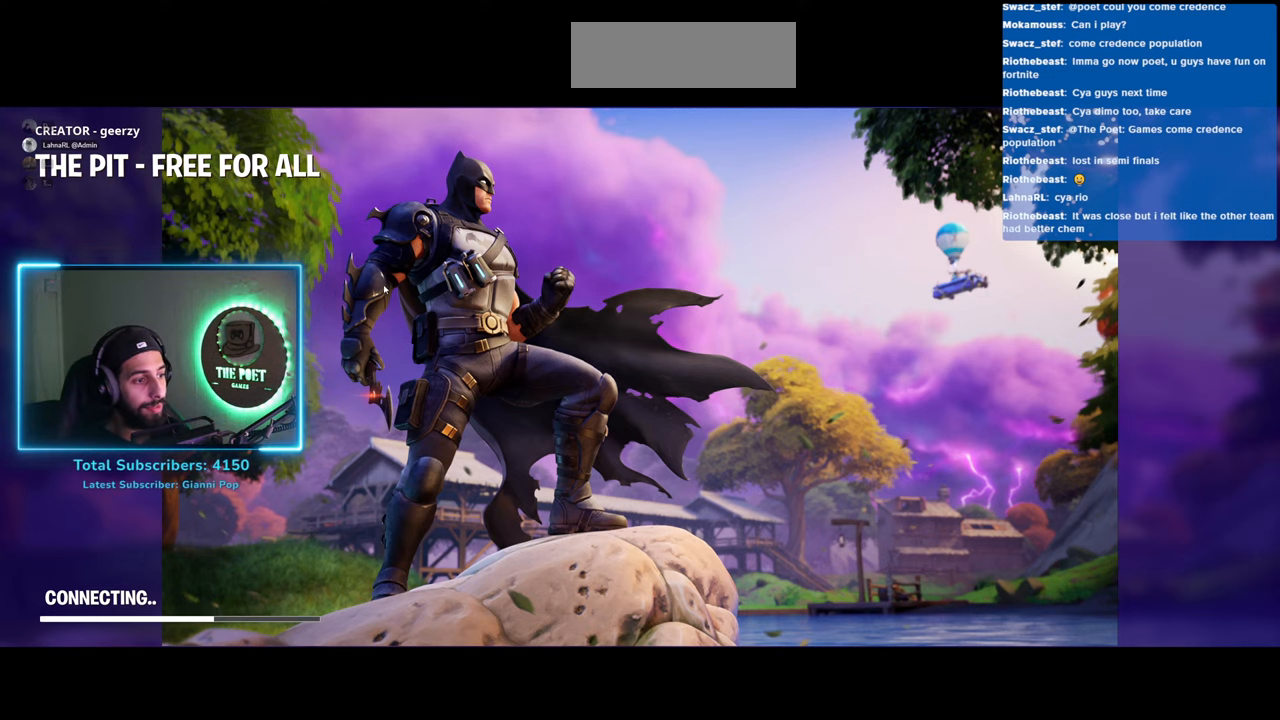
{"keys": [], "mouse": [], "events": []}
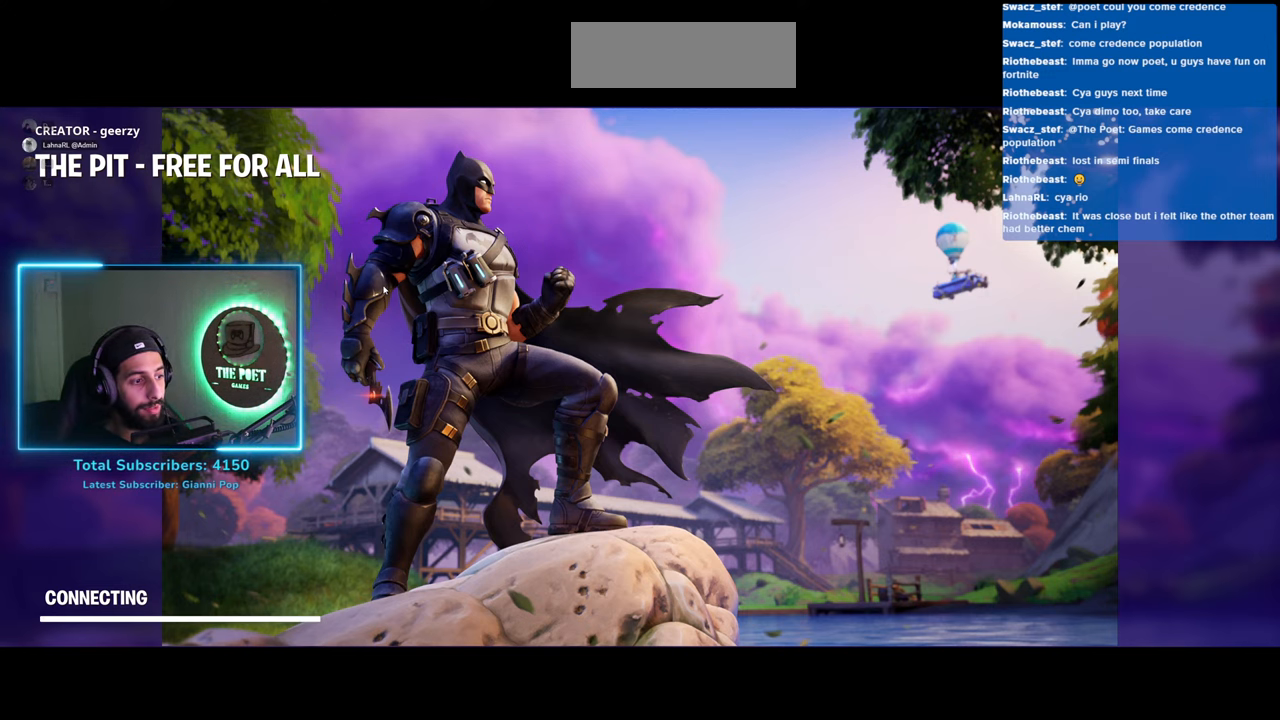
{"keys": [], "mouse": [], "events": []}
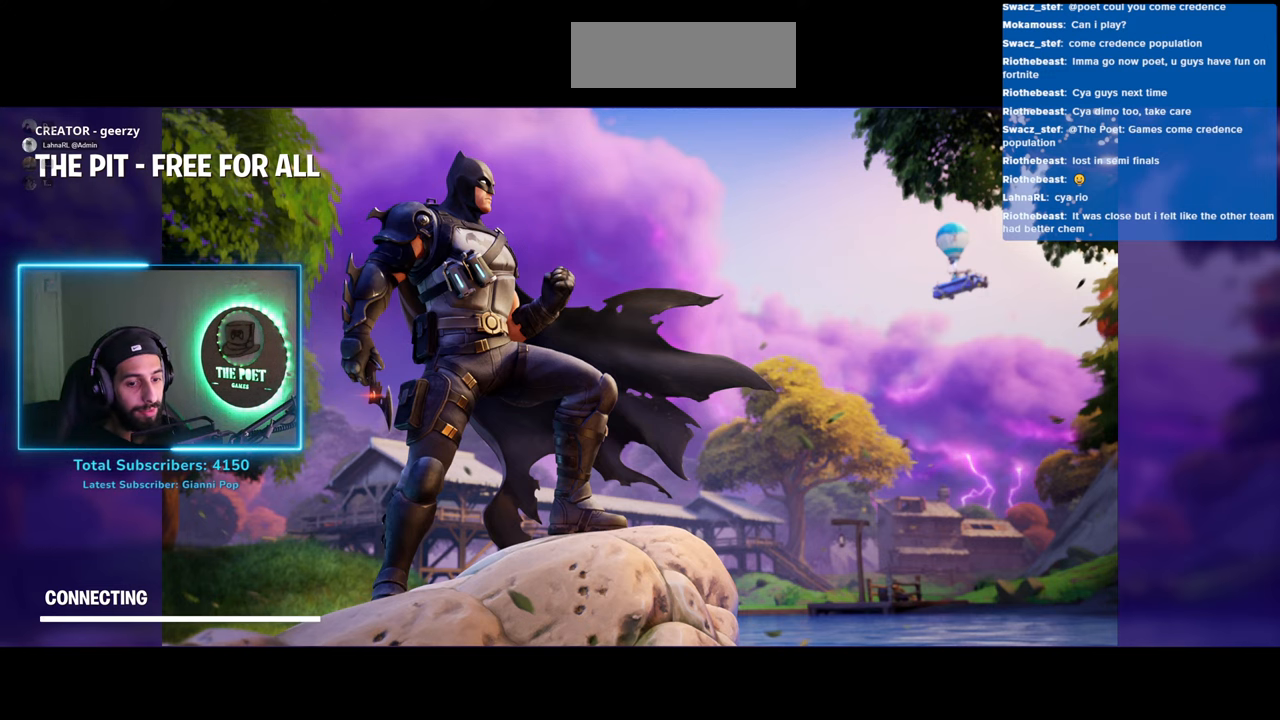
{"keys": [], "mouse": [], "events": []}
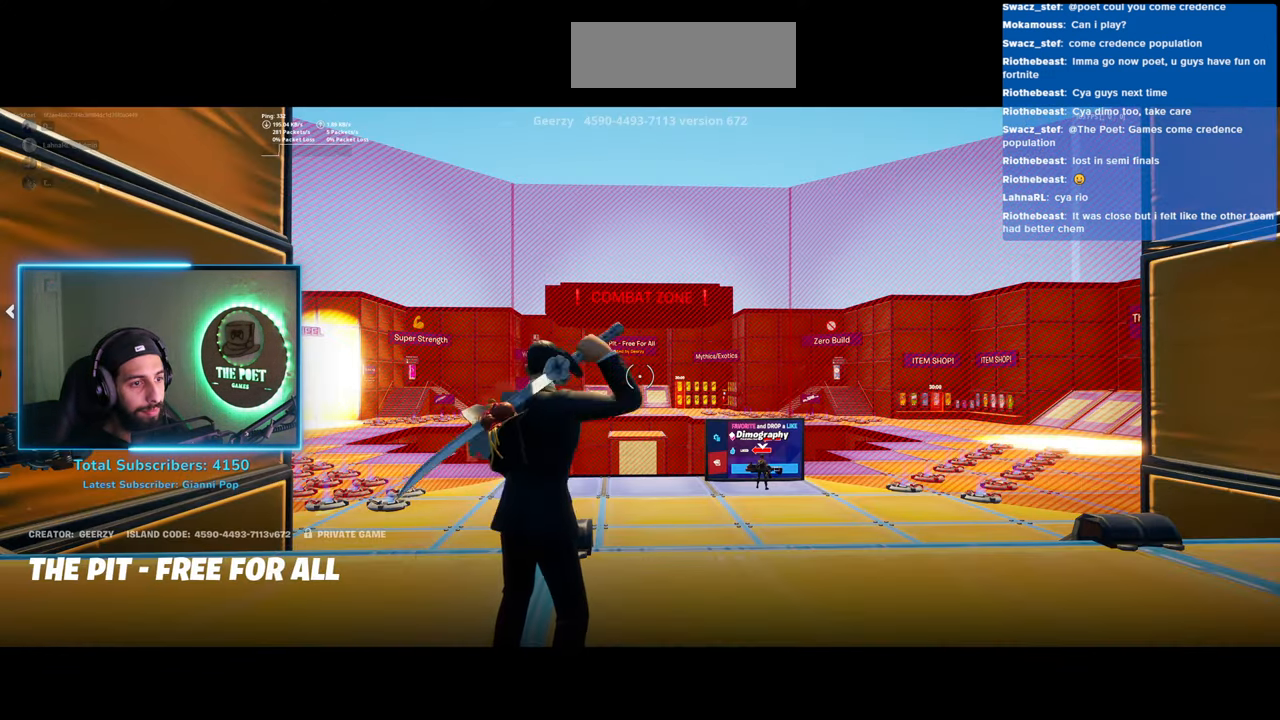
{"keys": [], "mouse": [], "events": []}
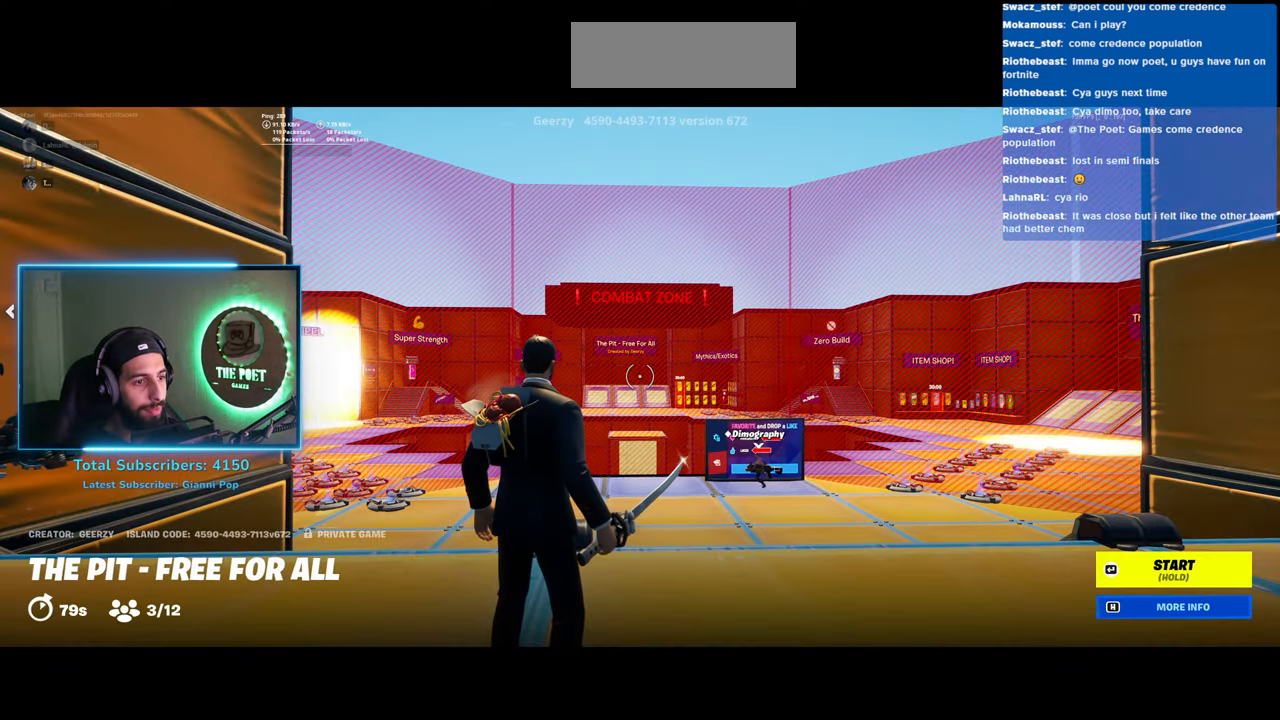
{"keys": [], "mouse": [], "events": [[50, "mouse_left", "down"], [183, "mouse_left", "up"]]}
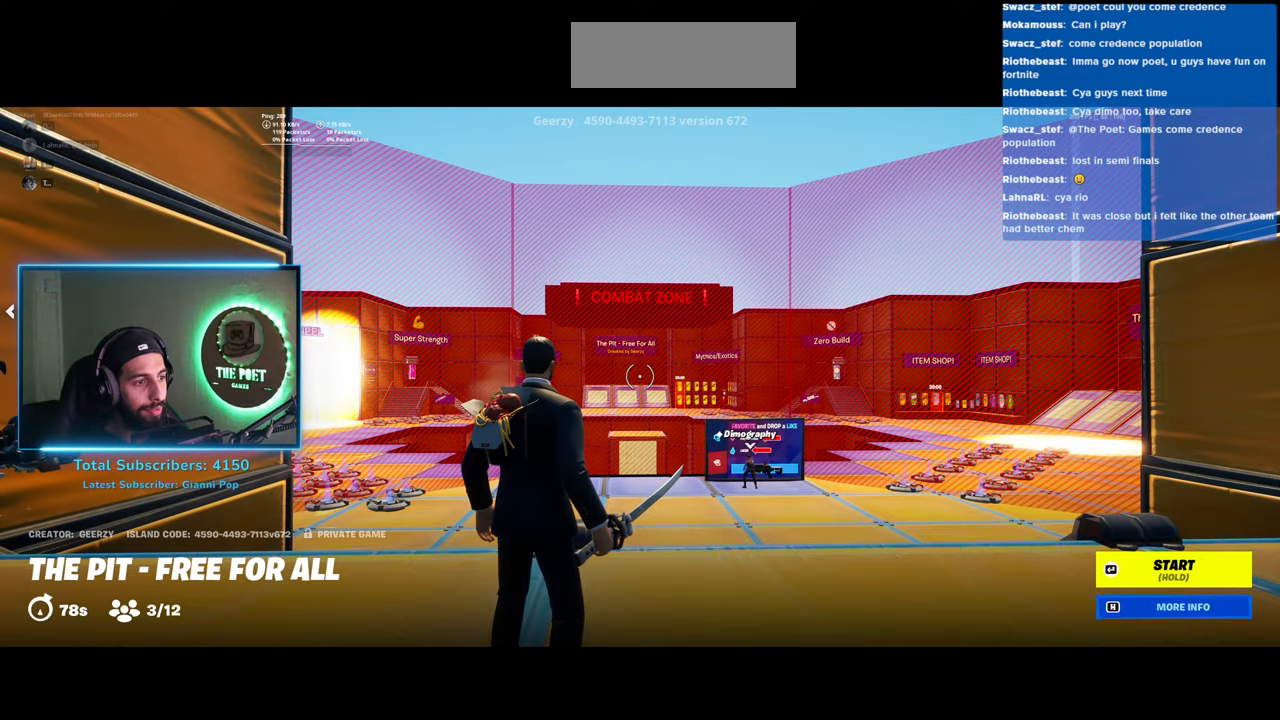
{"keys": [], "mouse": [], "events": []}
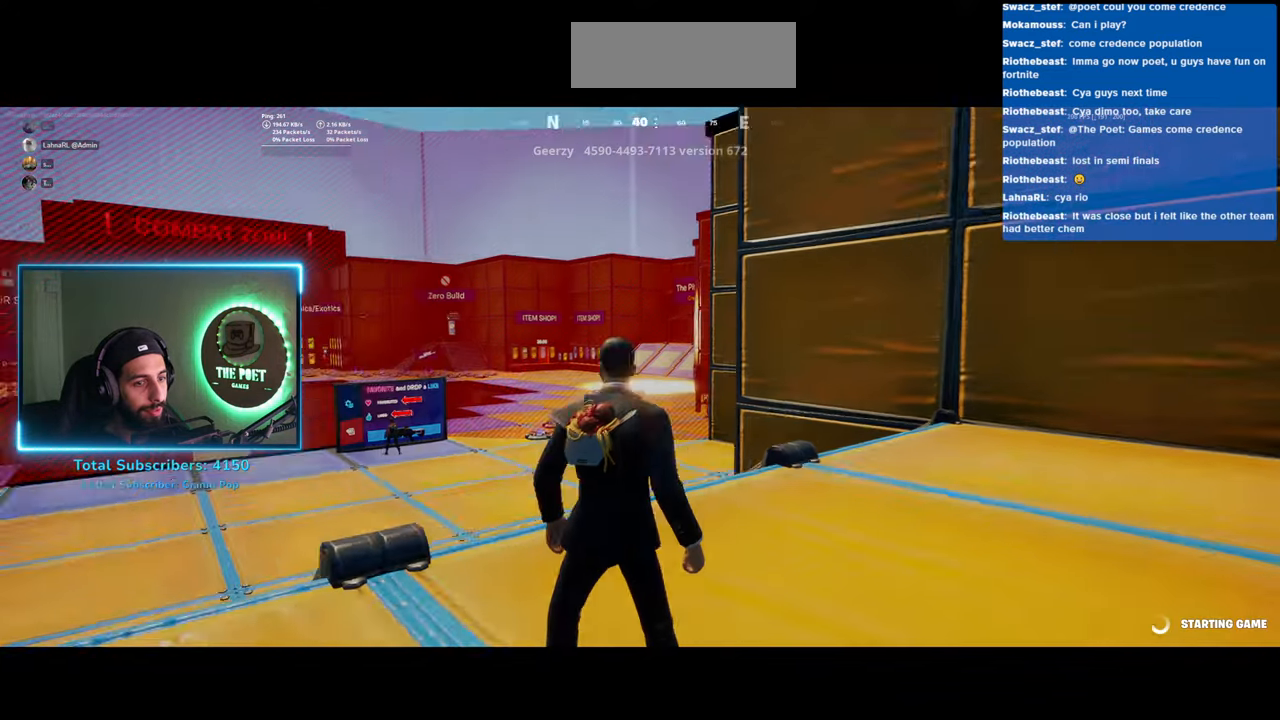
{"keys": [], "mouse": [], "events": []}
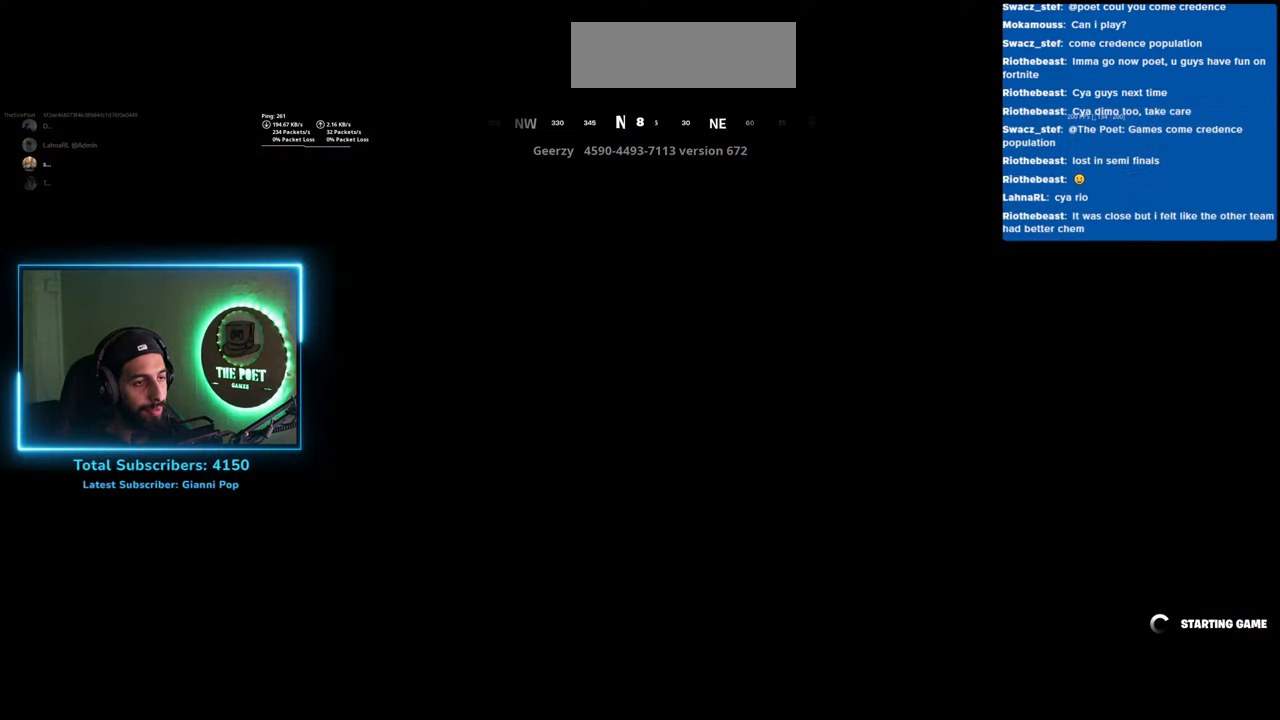
{"keys": [], "mouse": [], "events": []}
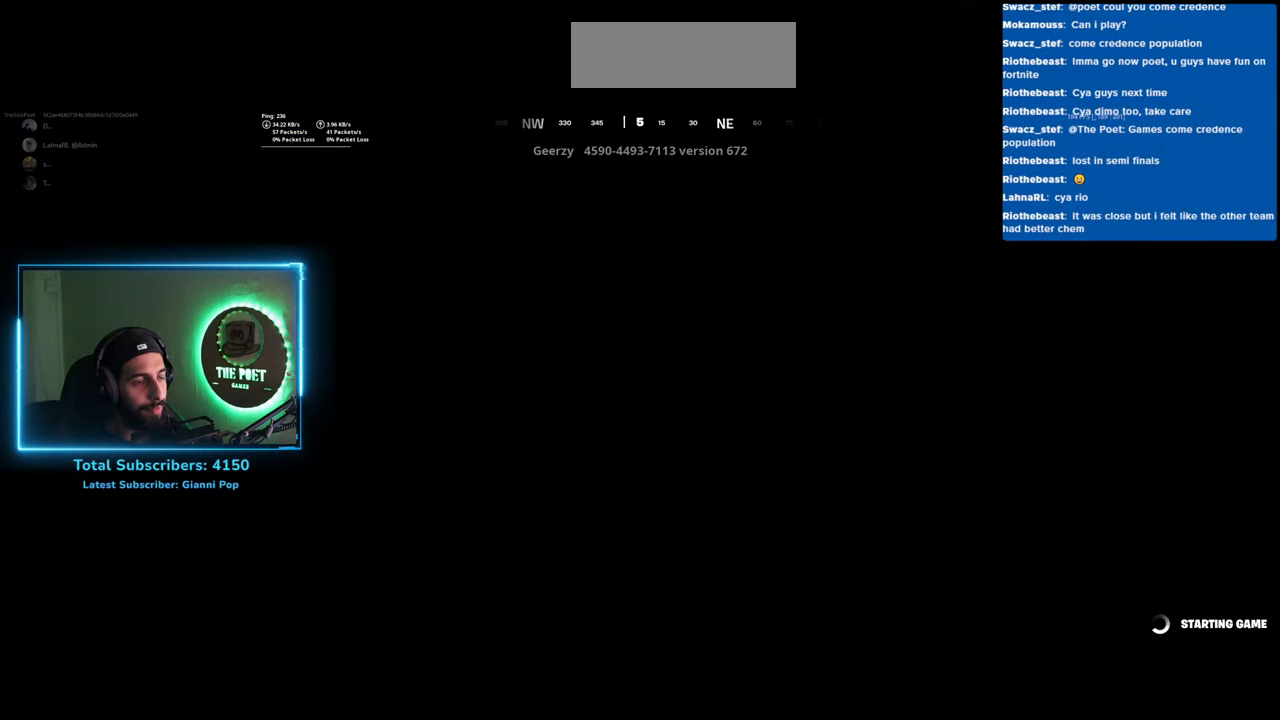
{"keys": [], "mouse": [], "events": []}
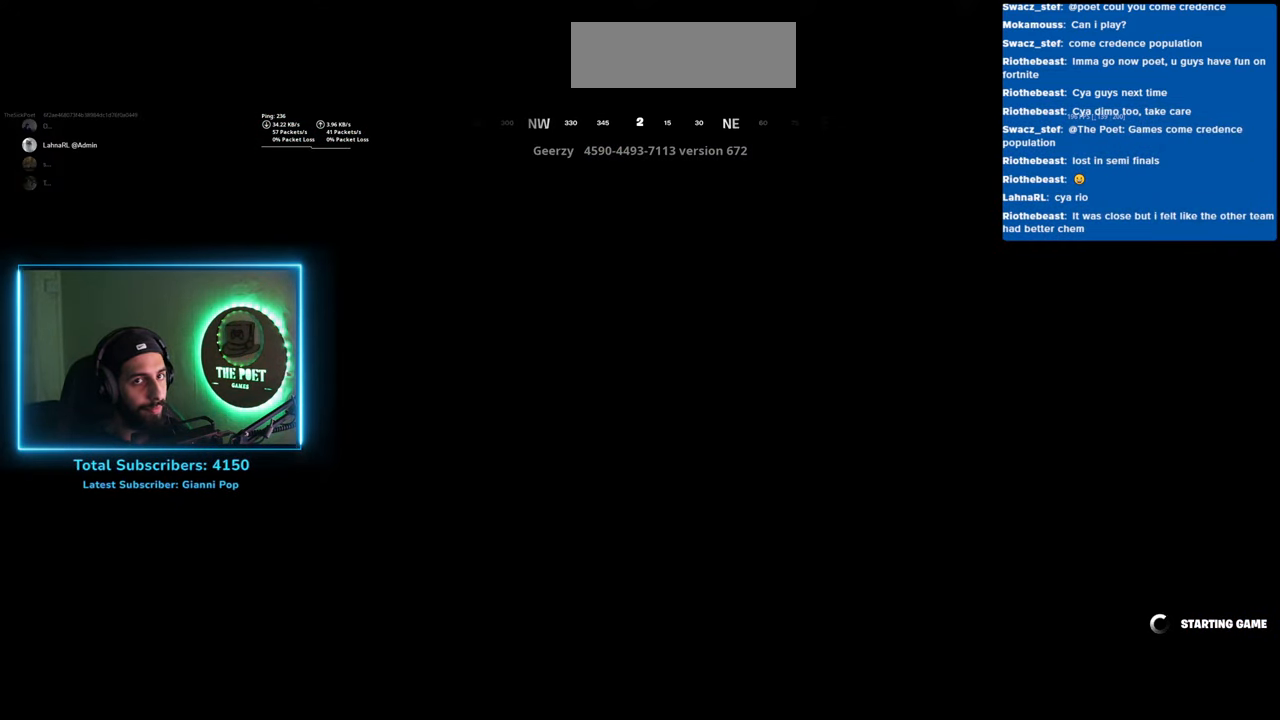
{"keys": [], "mouse": [], "events": []}
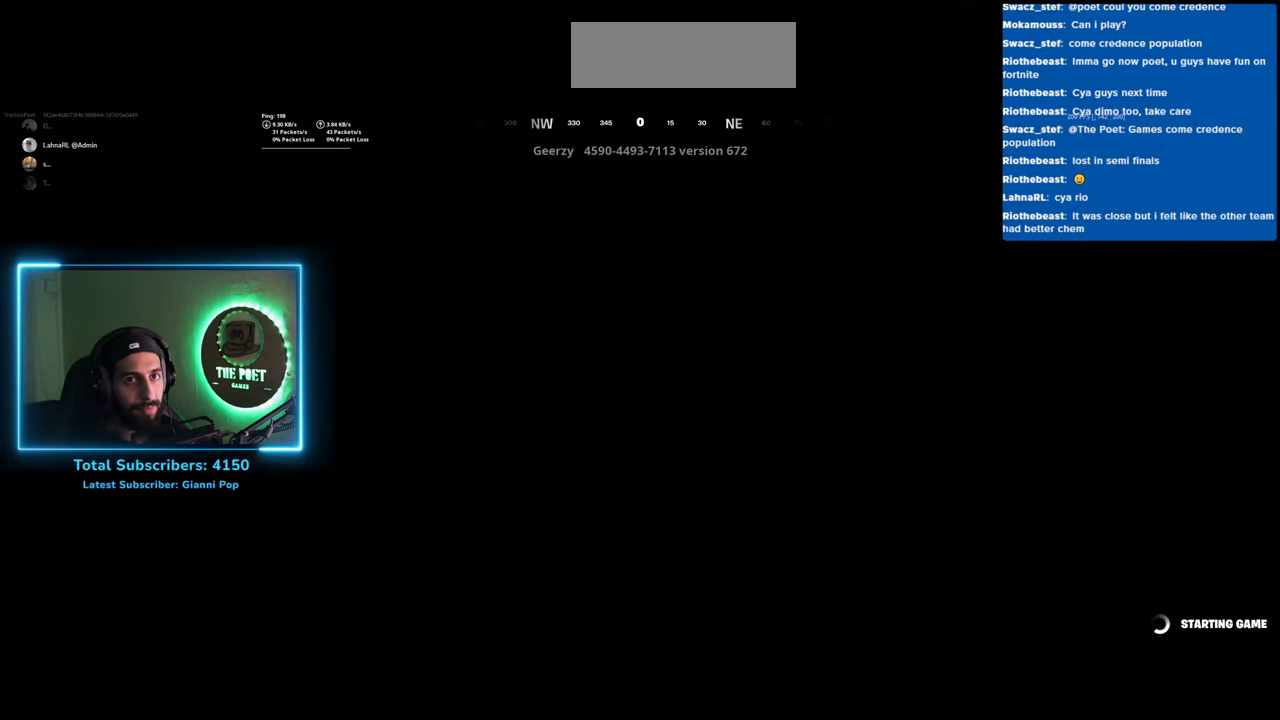
{"keys": [], "mouse": [], "events": []}
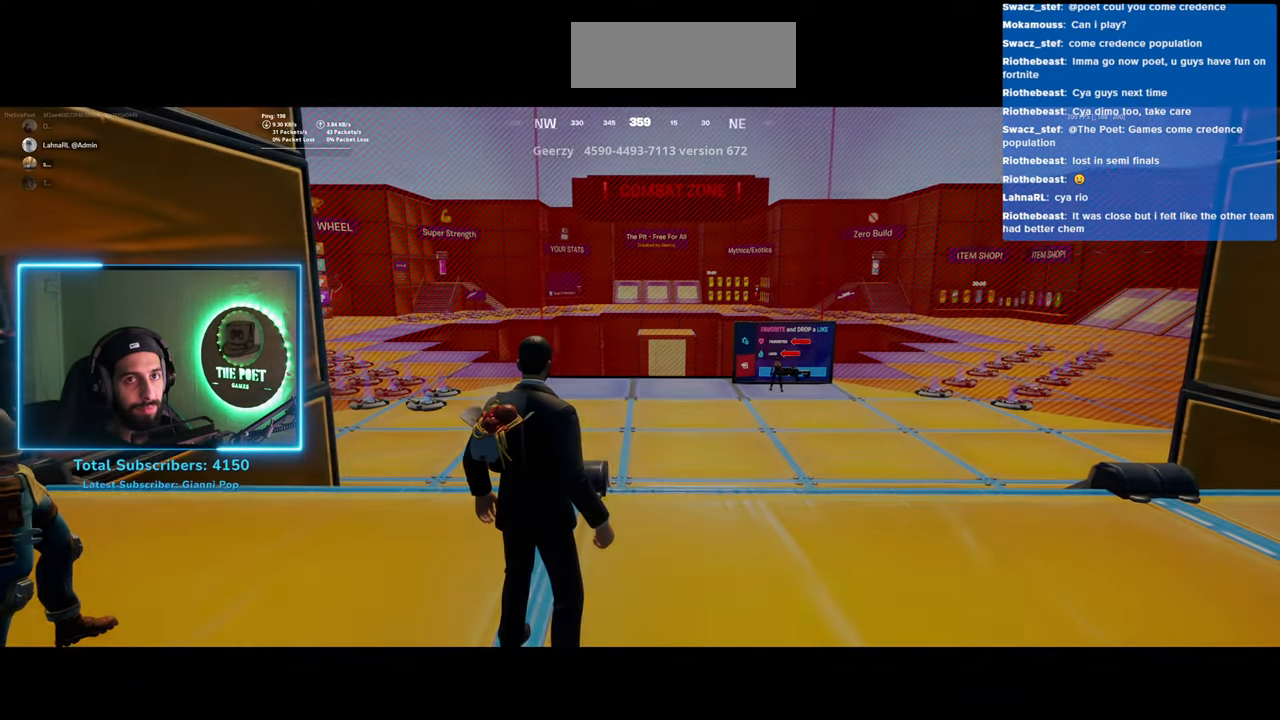
{"keys": [], "mouse": [], "events": []}
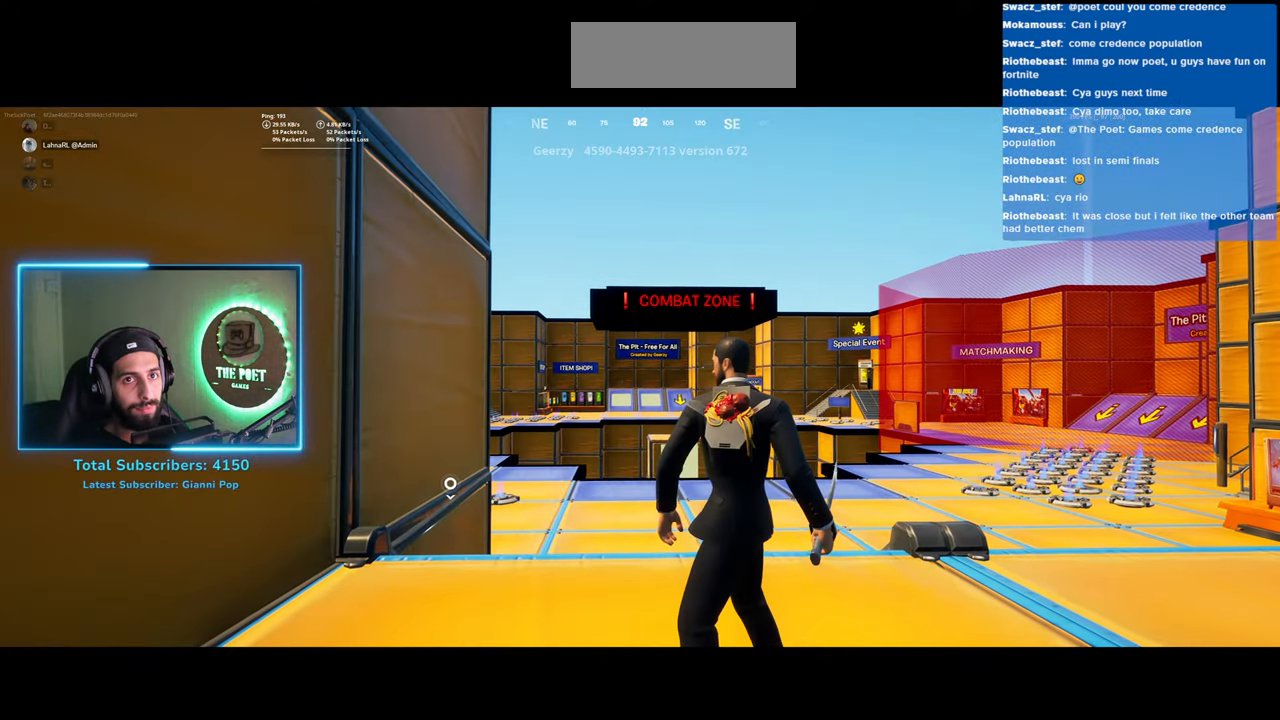
{"keys": ["w"], "mouse": [], "events": [[400, "w", "down"]]}
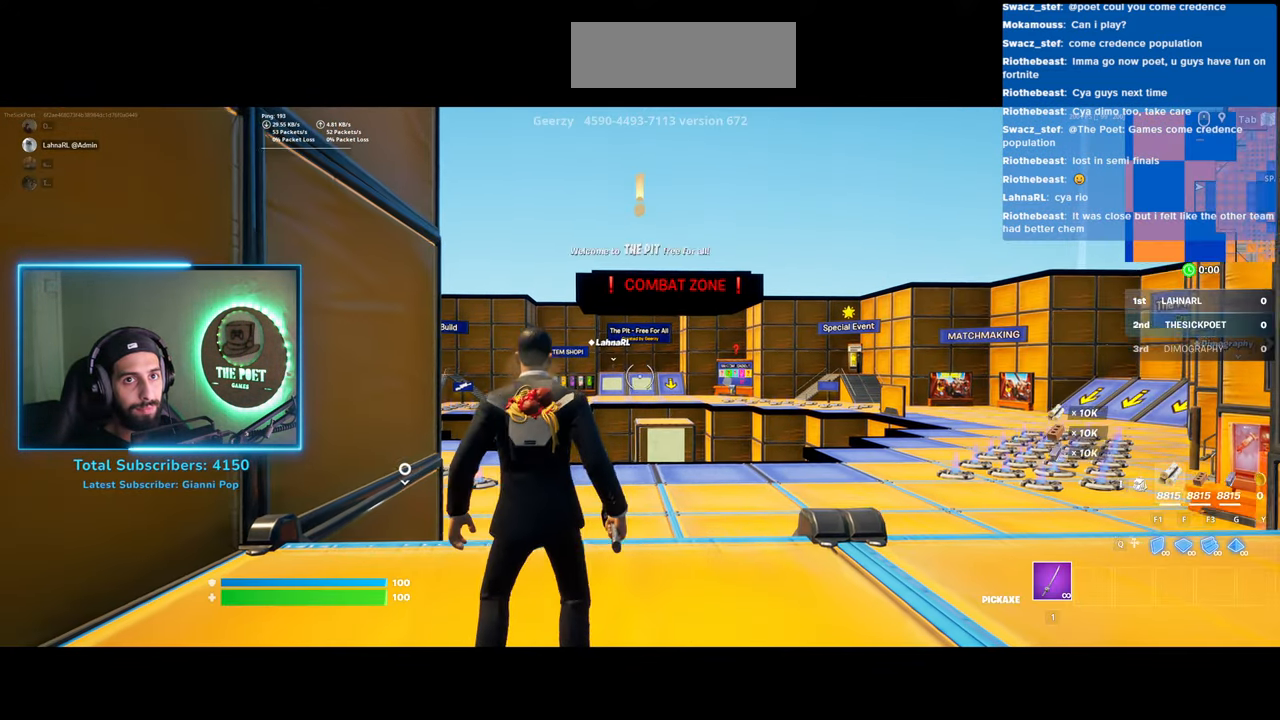
{"keys": ["d", "w"], "mouse": [], "events": [[483, "d", "down"]]}
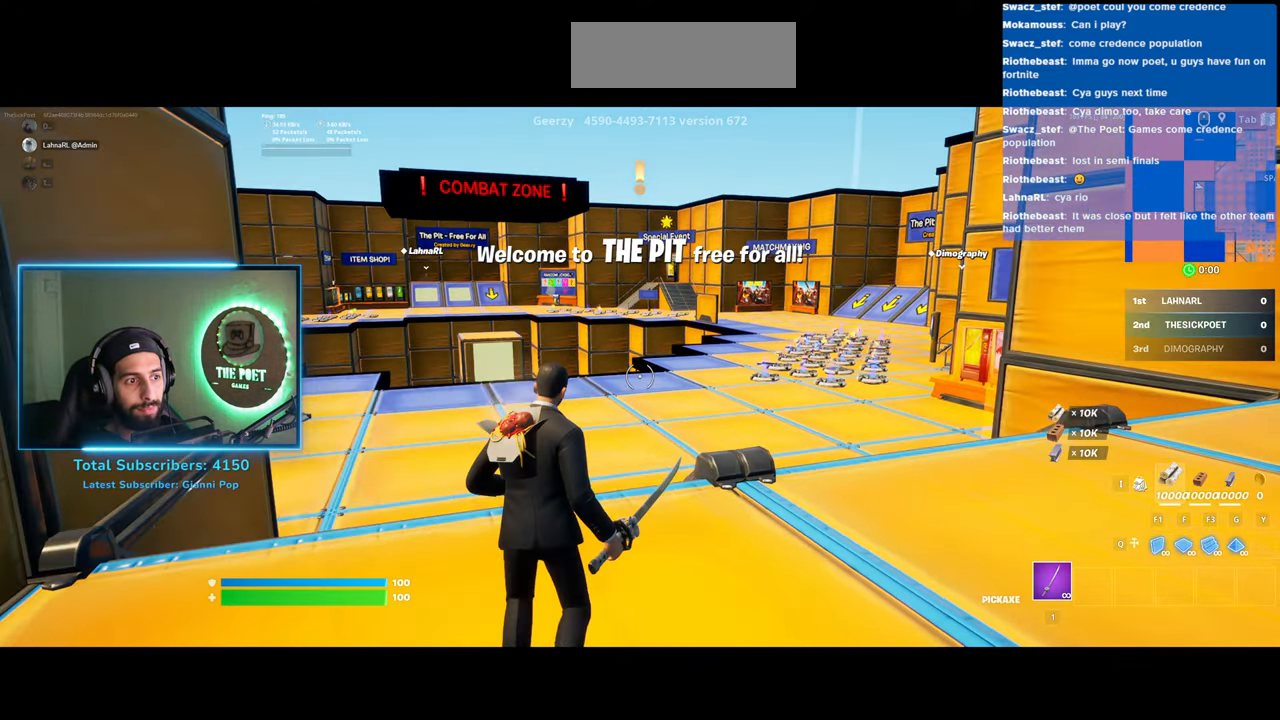
{"keys": ["w"], "mouse": [], "events": [[483, "d", "up"]]}
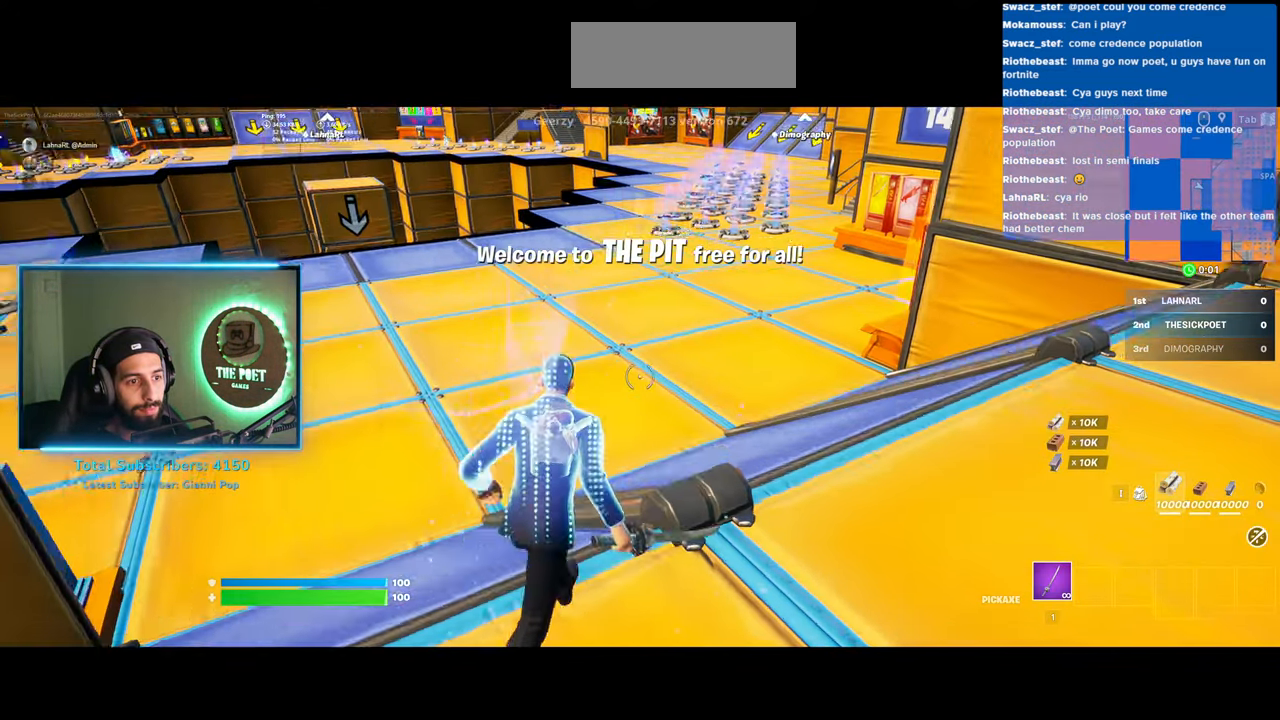
{"keys": ["shift", "w"], "mouse": [], "events": [[283, "shift", "down"]]}
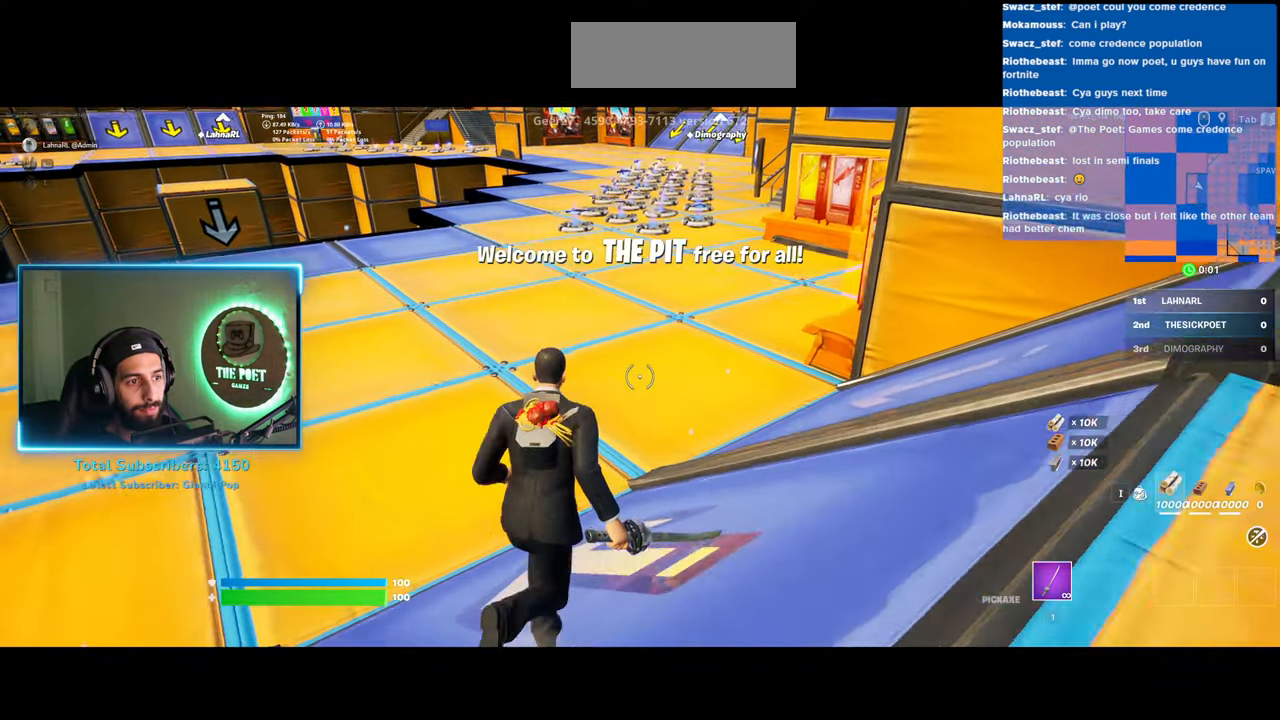
{"keys": ["shift", "w"], "mouse": [], "events": []}
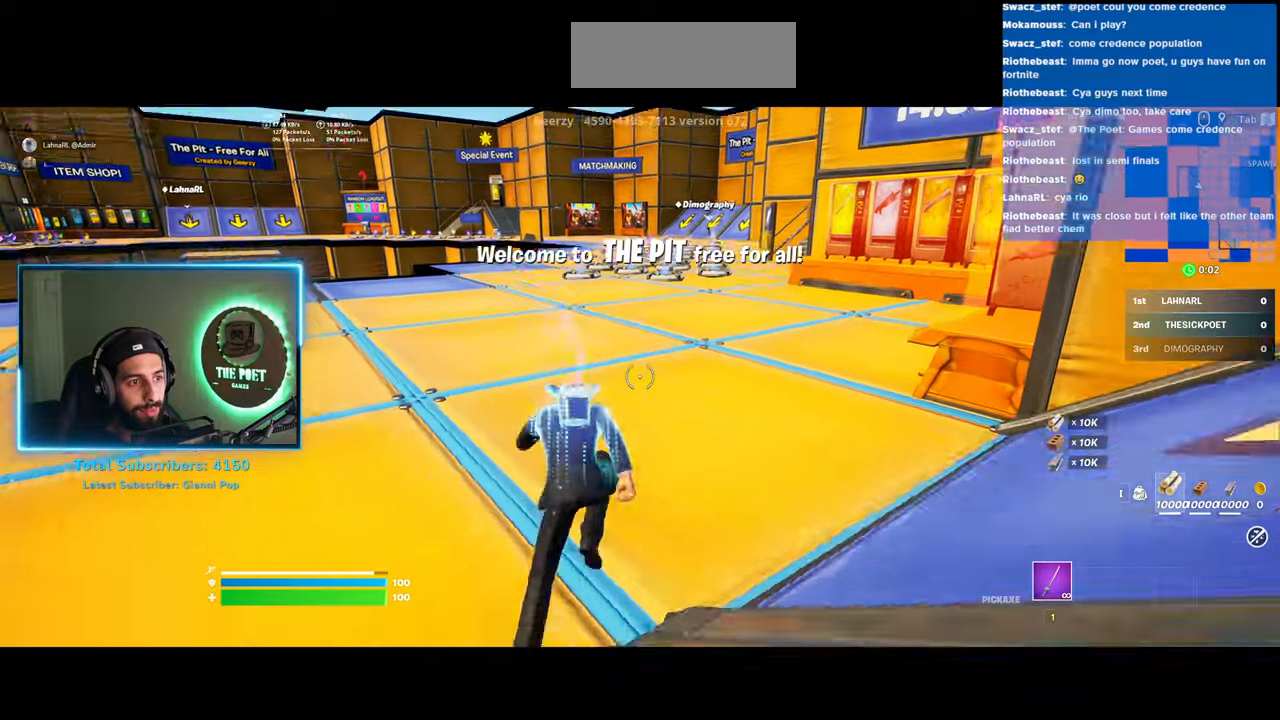
{"keys": ["w"], "mouse": [], "events": [[250, "shift", "up"], [333, "space", "down"], [450, "space", "up"]]}
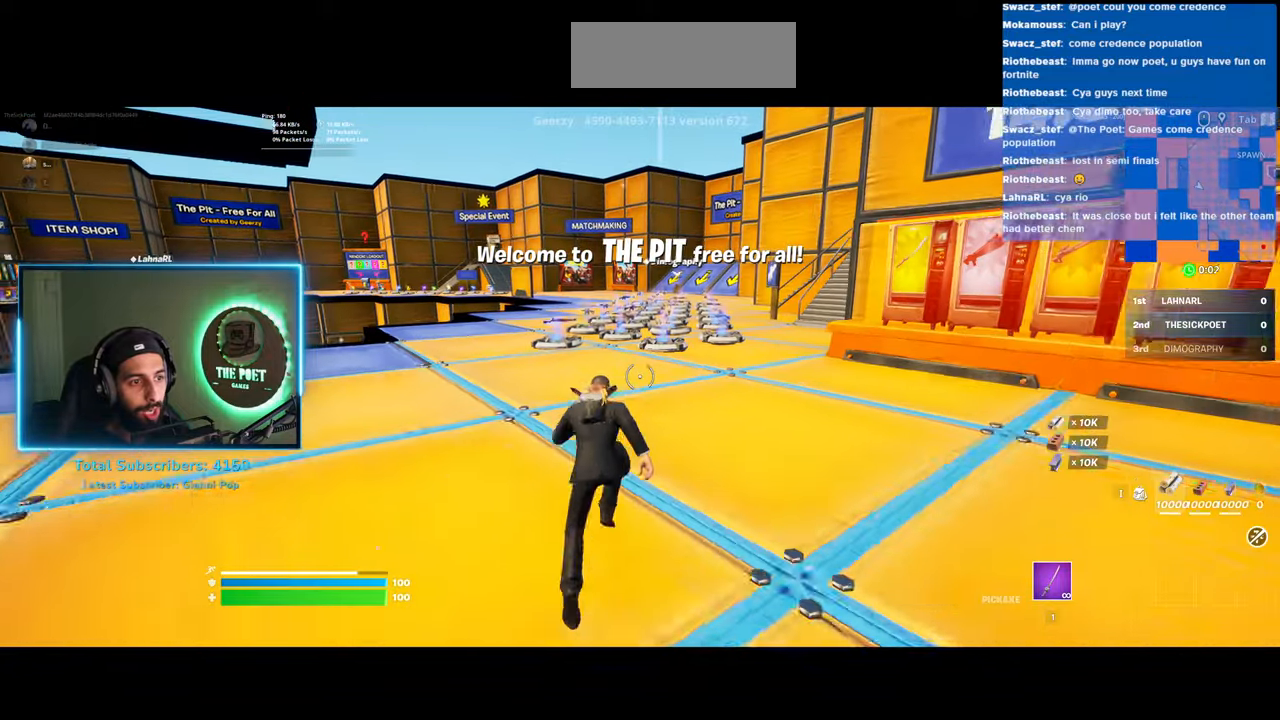
{"keys": ["d"], "mouse": [], "events": [[183, "d", "down"], [300, "w", "up"]]}
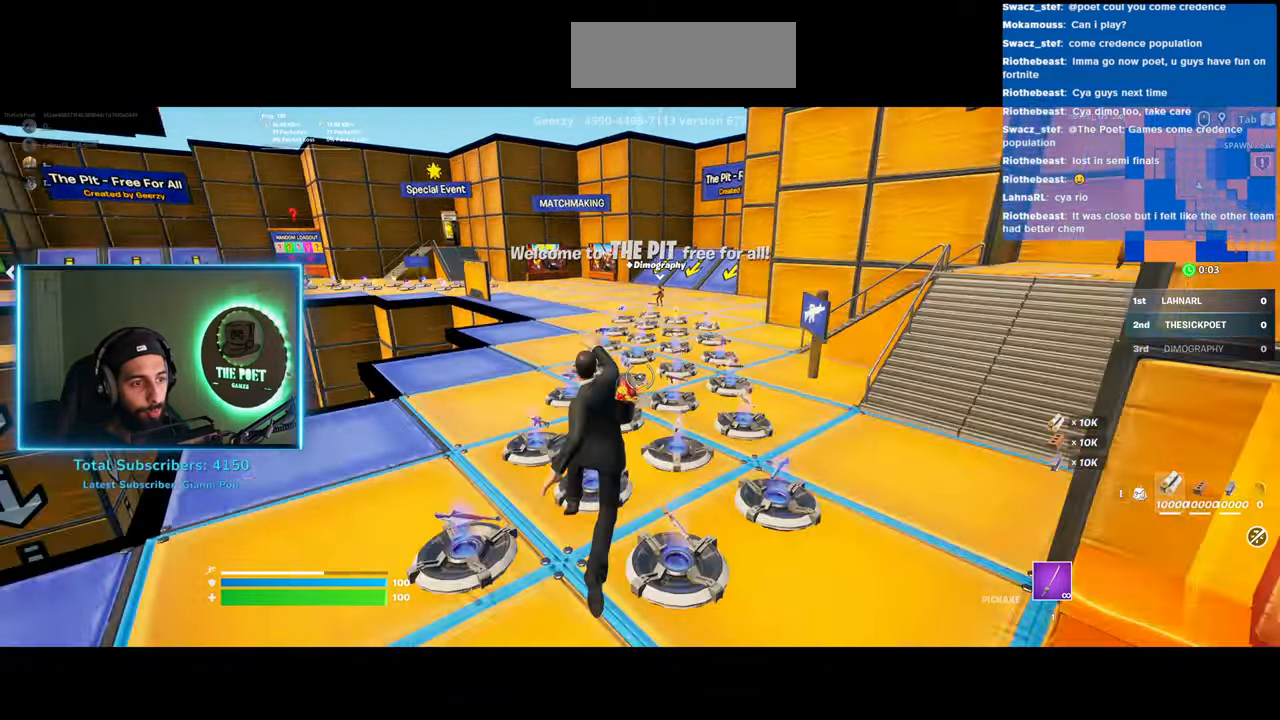
{"keys": ["d", "w"], "mouse": [], "events": [[483, "w", "down"]]}
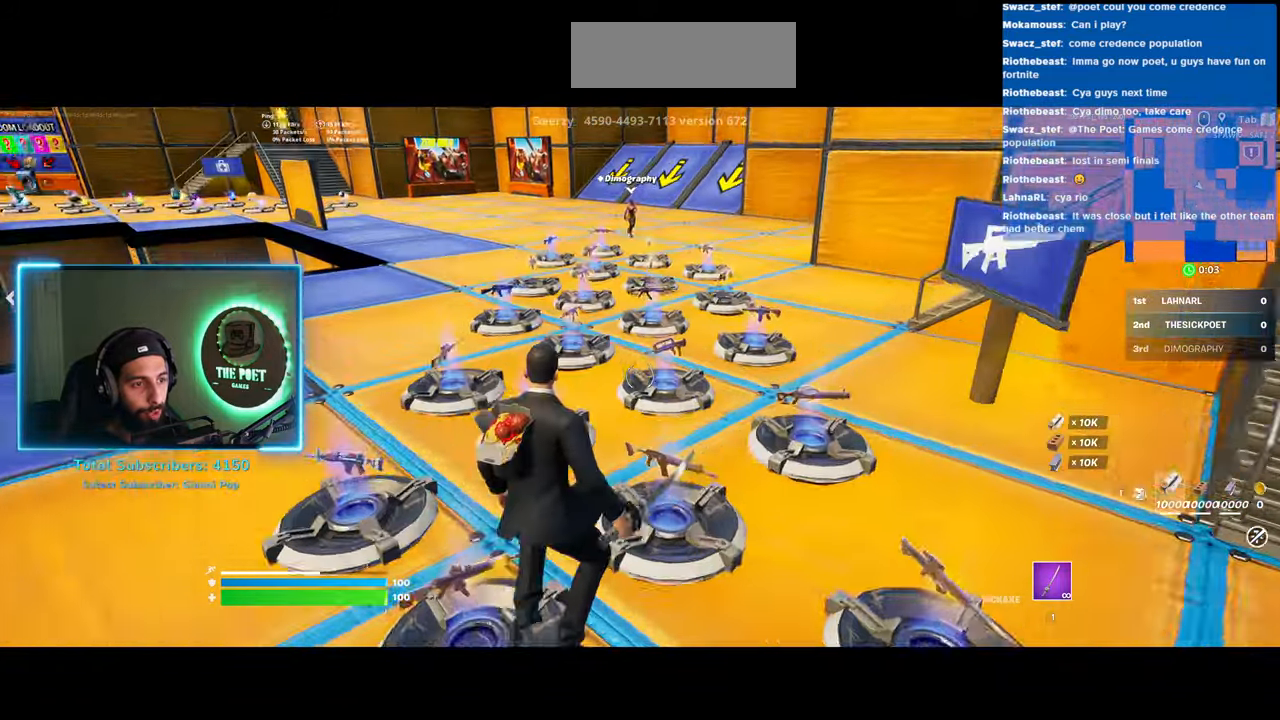
{"keys": ["w"], "mouse": [], "events": [[33, "d", "up"]]}
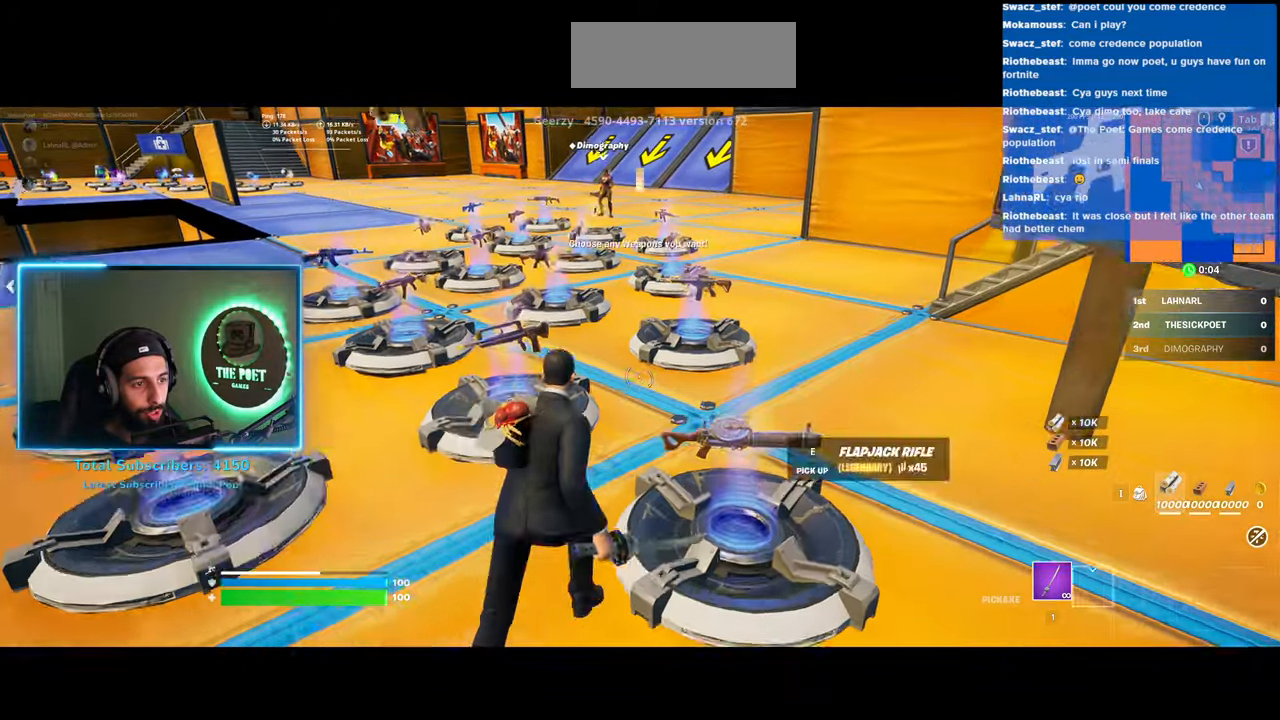
{"keys": ["w"], "mouse": [], "events": []}